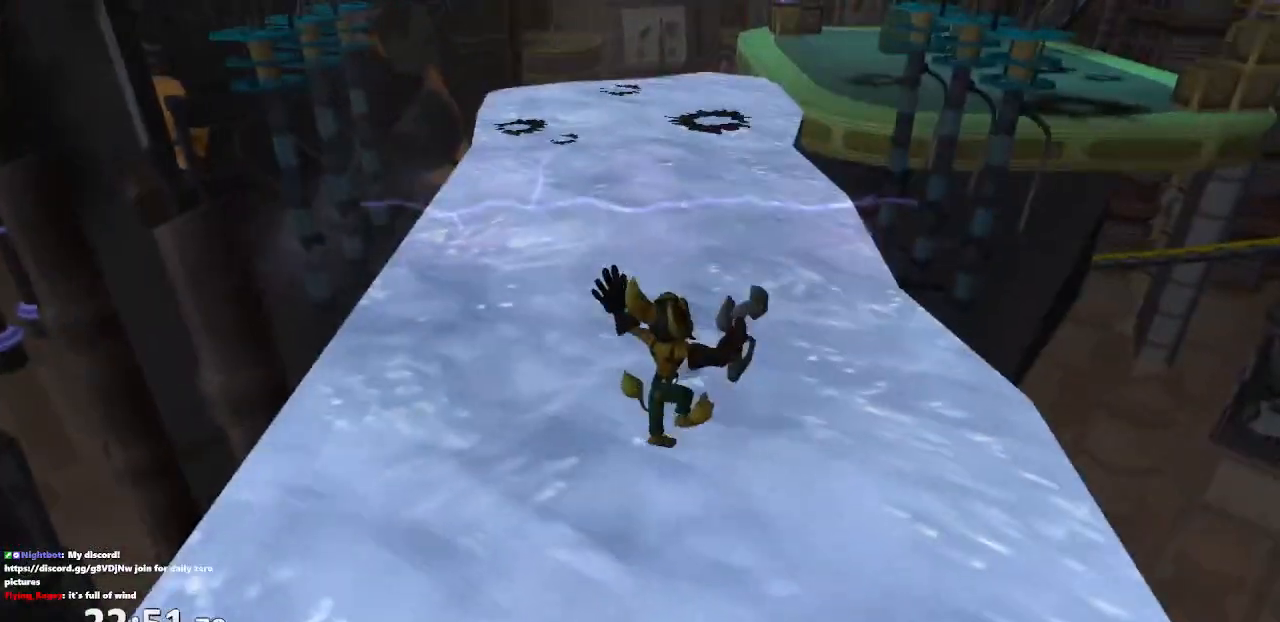
Gameplay with a controller (PlayStation layout); each line is a JSON object with the inputs held at the frame after it (dt_ms = milliseconds from this image to that frame). "events" lists button and stick changes between this image and that frame as [ms after this image, input, new state], when the widget could be followed in between. Not read: L3 R3.
{"dt_ms": 500, "buttons": [], "left_stick": "up", "right_stick": "center", "events": [[50, "left_stick", "up-right"], [150, "CROSS", "up"], [150, "left_stick", "up"]]}
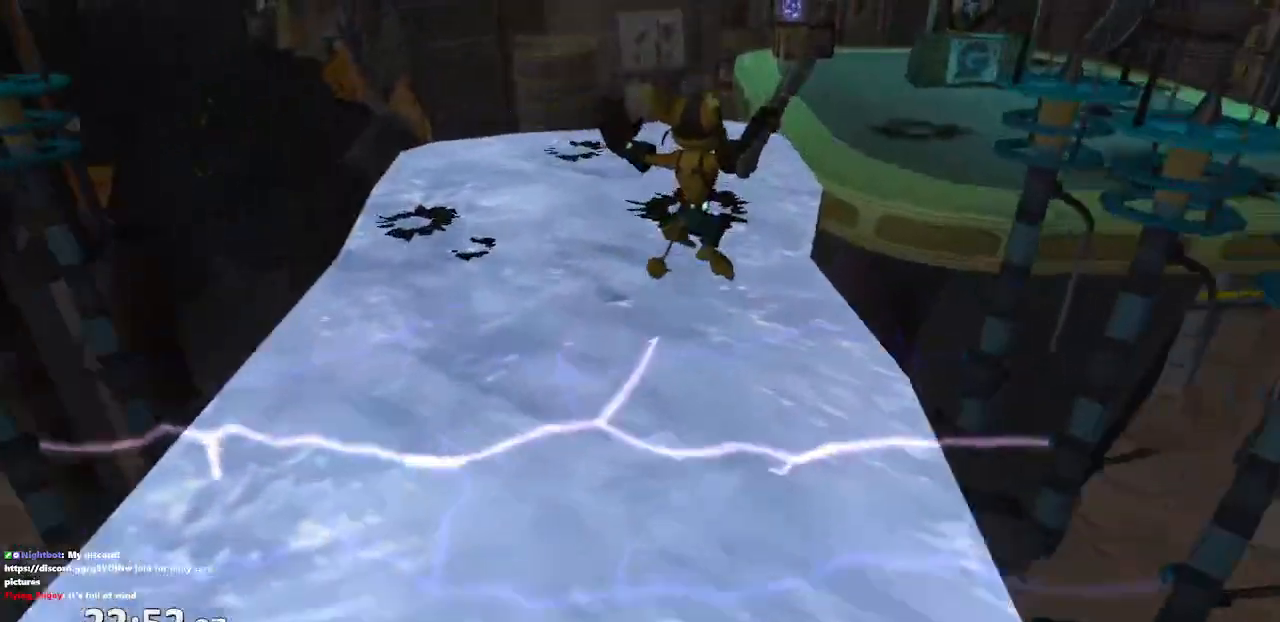
{"dt_ms": 500, "buttons": ["CROSS"], "left_stick": "up", "right_stick": "center", "events": [[500, "CROSS", "down"]]}
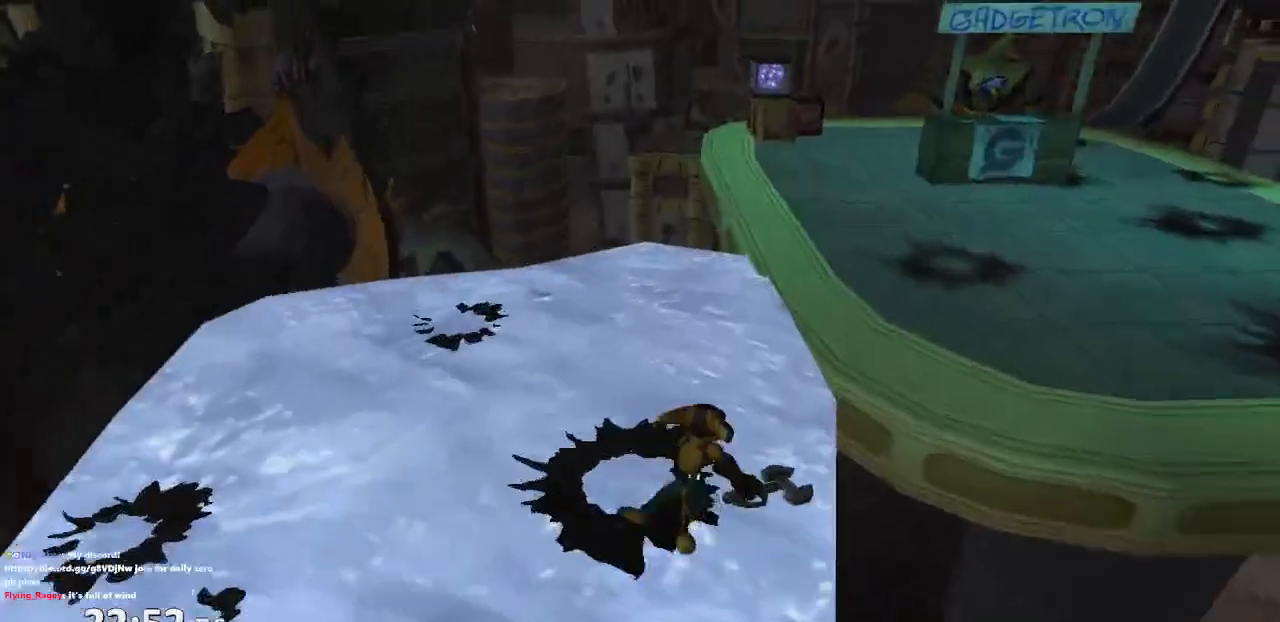
{"dt_ms": 500, "buttons": [], "left_stick": "up-right", "right_stick": "center", "events": [[17, "R1", "down"], [67, "left_stick", "right"], [183, "left_stick", "up-right"], [367, "R1", "up"], [383, "CROSS", "up"]]}
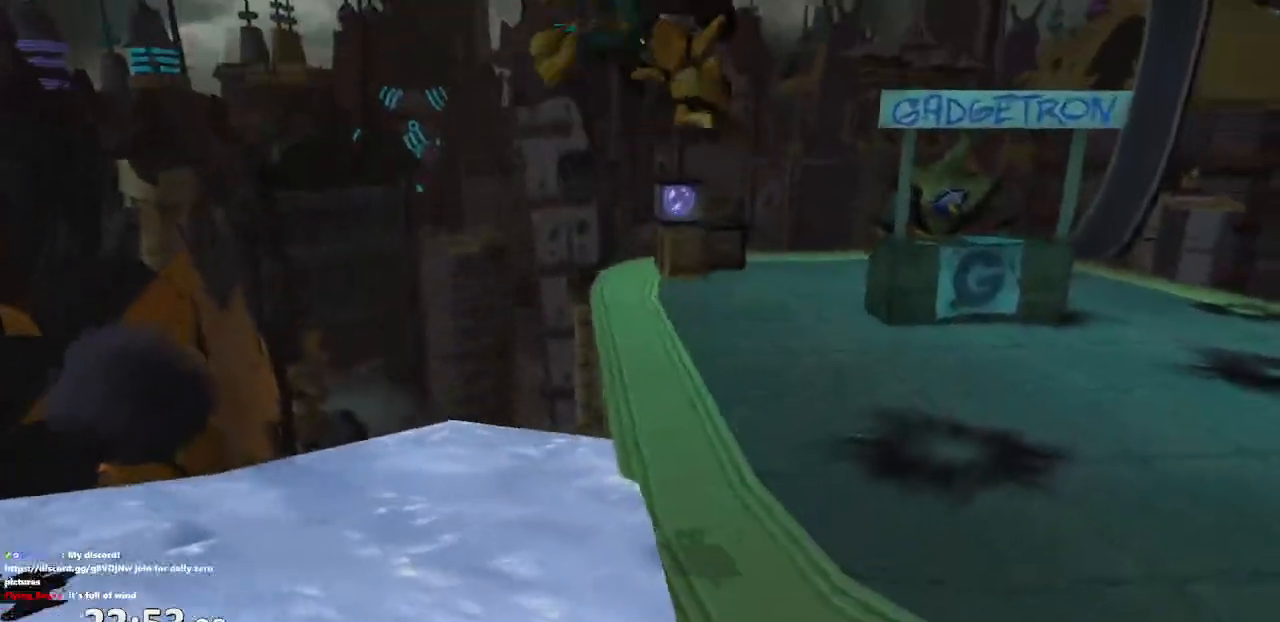
{"dt_ms": 500, "buttons": [], "left_stick": "up", "right_stick": "center", "events": [[383, "left_stick", "up"]]}
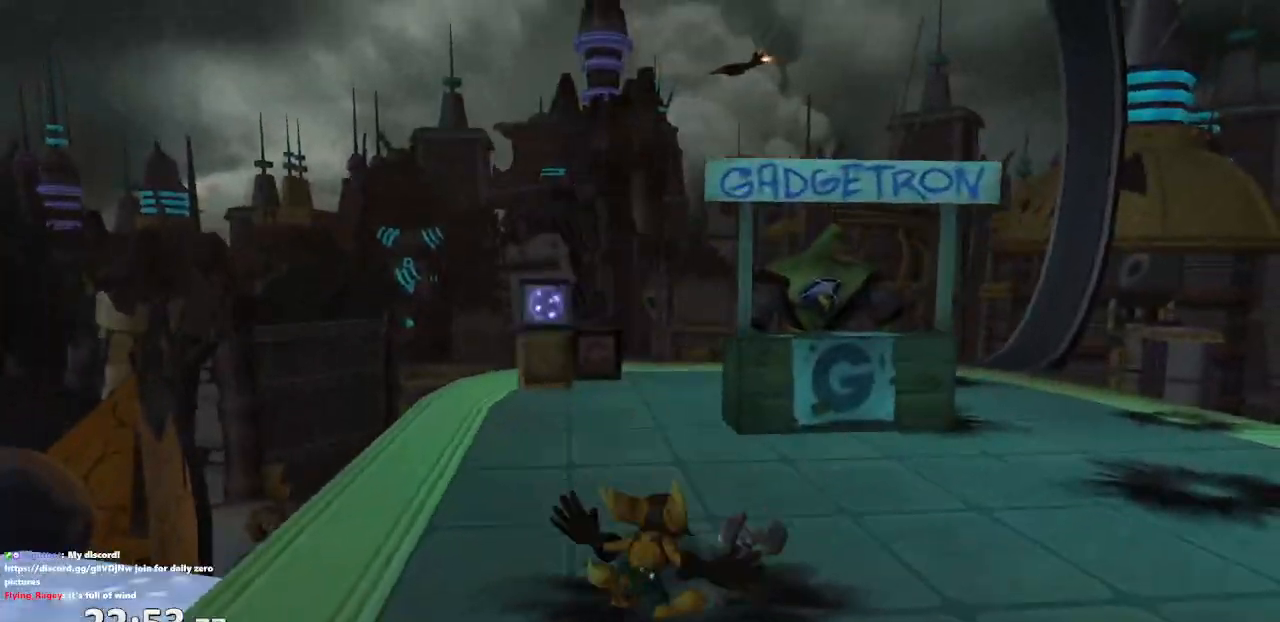
{"dt_ms": 500, "buttons": [], "left_stick": "up", "right_stick": "center", "events": [[200, "CROSS", "down"], [233, "R1", "down"], [300, "left_stick", "right"], [417, "left_stick", "up"], [433, "R1", "up"], [450, "CROSS", "up"]]}
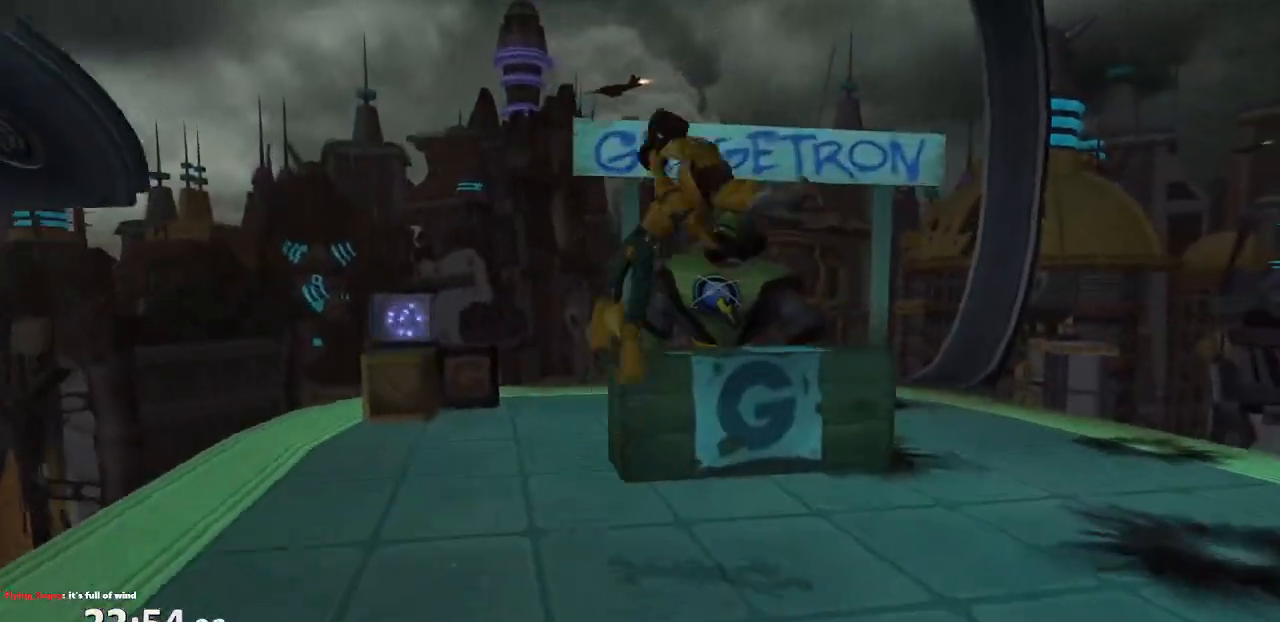
{"dt_ms": 1000, "buttons": ["START"], "left_stick": "center", "right_stick": "center"}
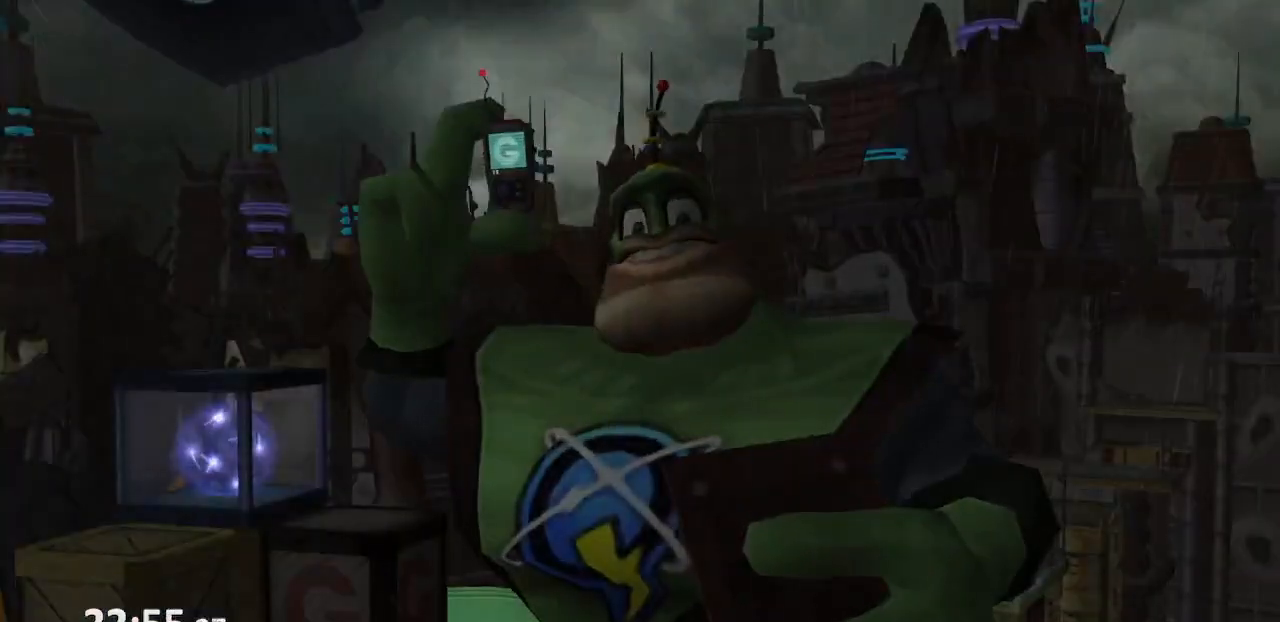
{"dt_ms": 500, "buttons": [], "left_stick": "center", "right_stick": "center", "events": [[17, "START", "up"], [117, "START", "down"], [167, "START", "up"], [250, "START", "down"], [300, "START", "up"]]}
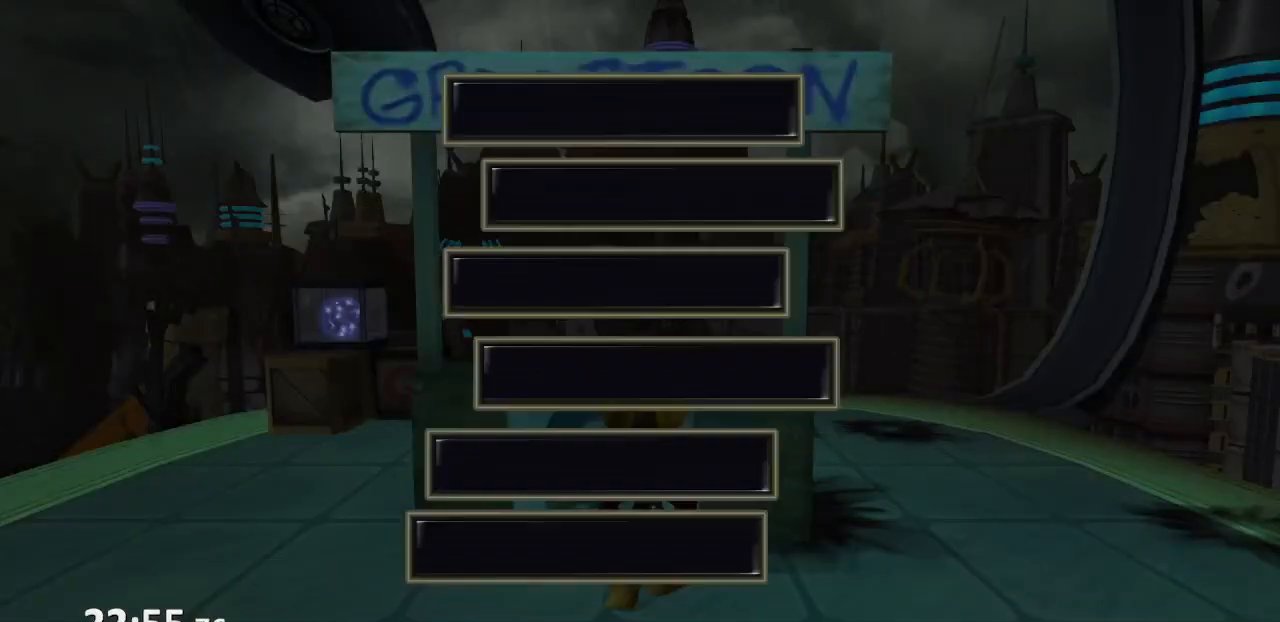
{"dt_ms": 500, "buttons": ["CROSS"], "left_stick": "down-left", "right_stick": "center", "events": [[133, "START", "down"], [233, "START", "up"], [400, "left_stick", "down-left"], [467, "CROSS", "down"]]}
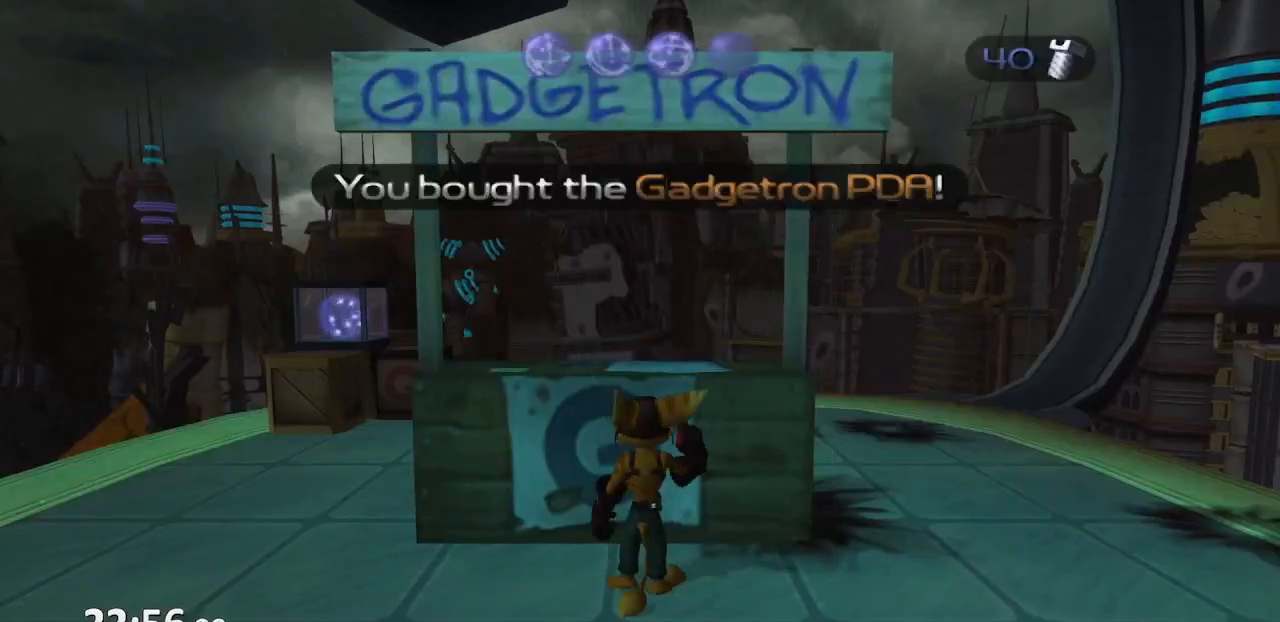
{"dt_ms": 500, "buttons": [], "left_stick": "down-left", "right_stick": "left", "events": [[83, "CROSS", "up"], [450, "right_stick", "left"]]}
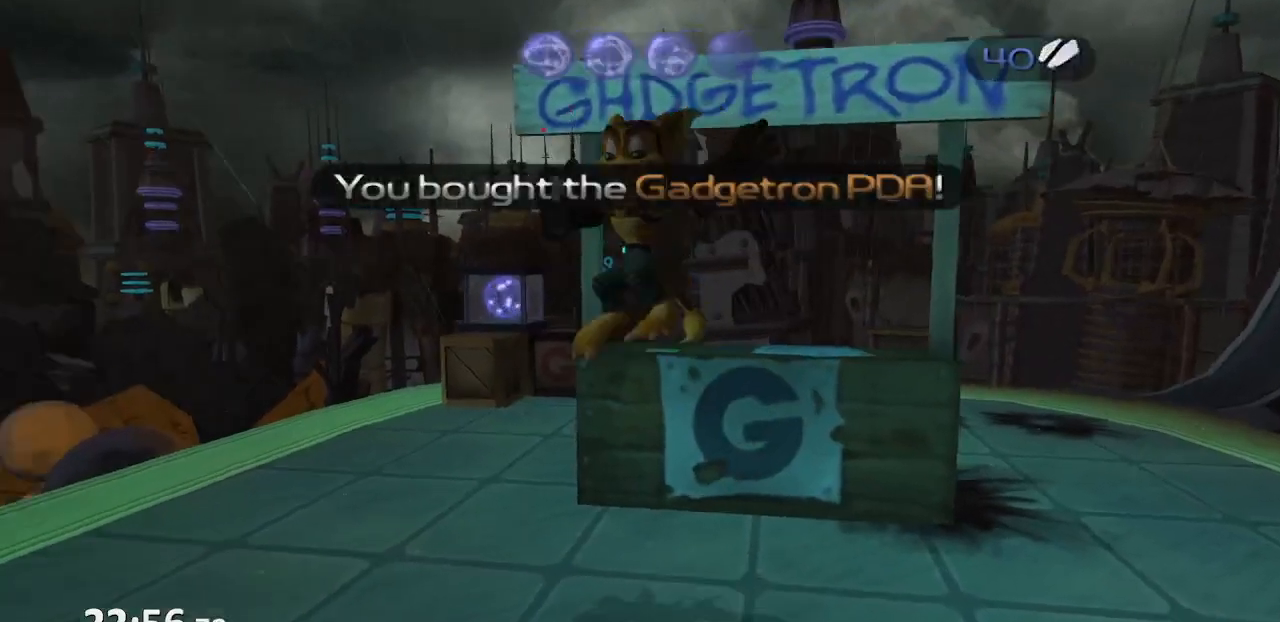
{"dt_ms": 500, "buttons": [], "left_stick": "up", "right_stick": "center", "events": [[50, "right_stick", "center"], [67, "left_stick", "center"], [133, "left_stick", "up"], [183, "CROSS", "down"], [267, "CROSS", "up"]]}
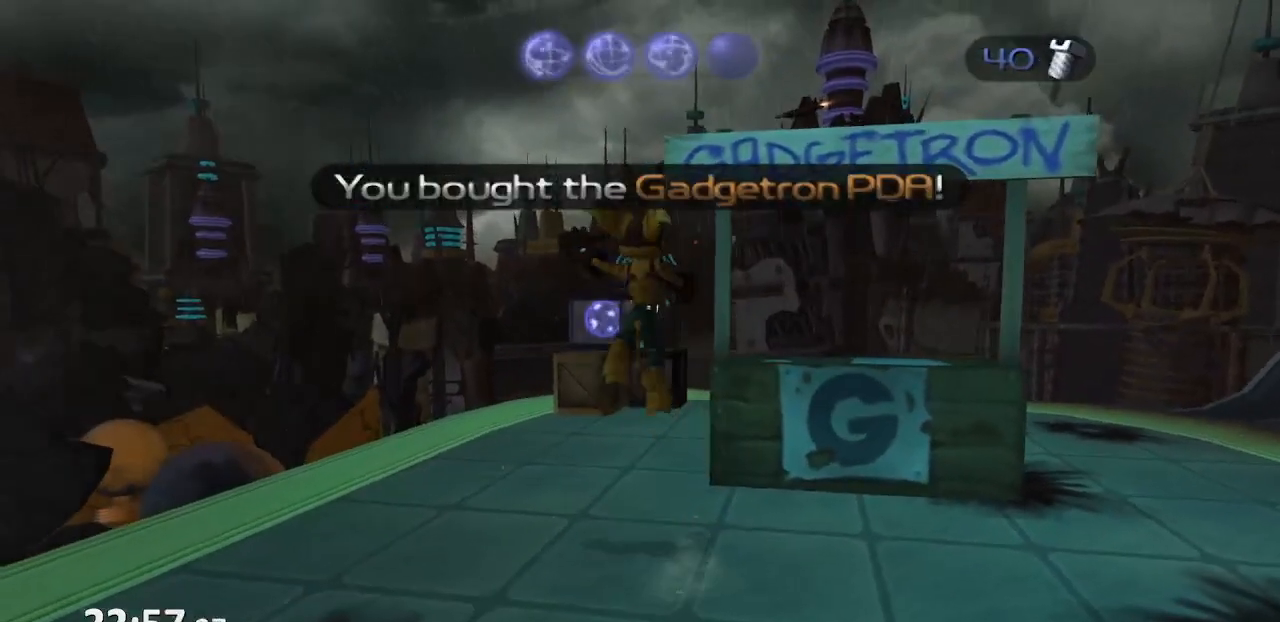
{"dt_ms": 500, "buttons": [], "left_stick": "up", "right_stick": "center", "events": []}
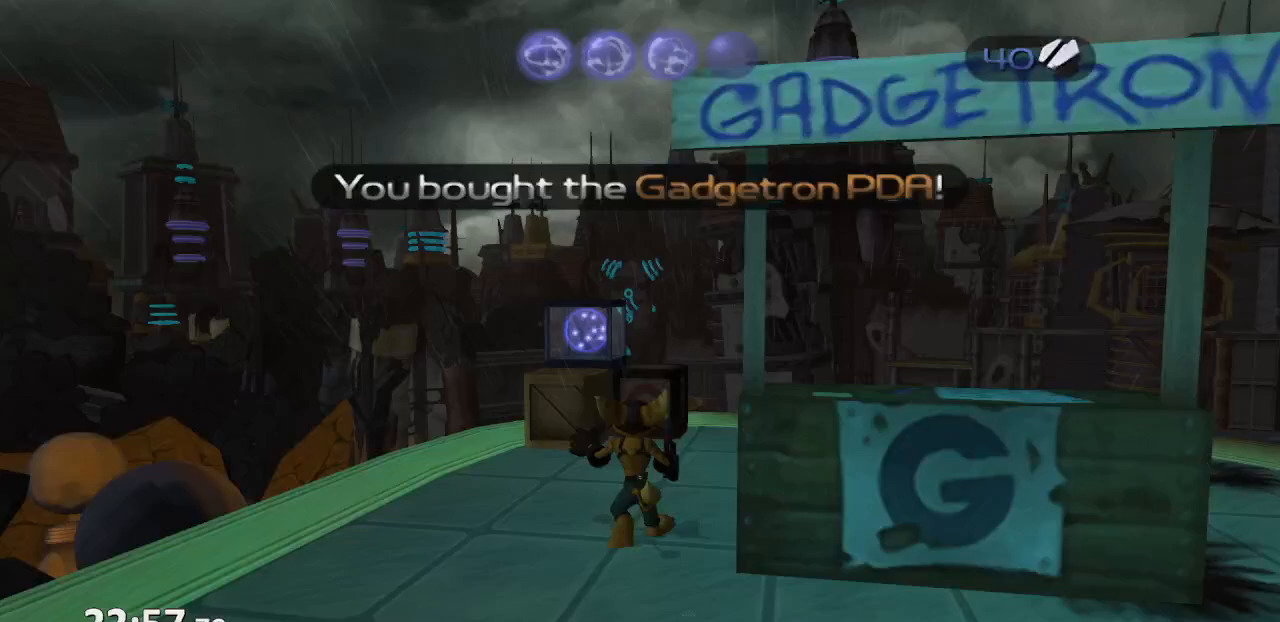
{"dt_ms": 500, "buttons": ["SQUARE"], "left_stick": "up", "right_stick": "center", "events": [[67, "SQUARE", "down"], [167, "SQUARE", "up"], [500, "SQUARE", "down"]]}
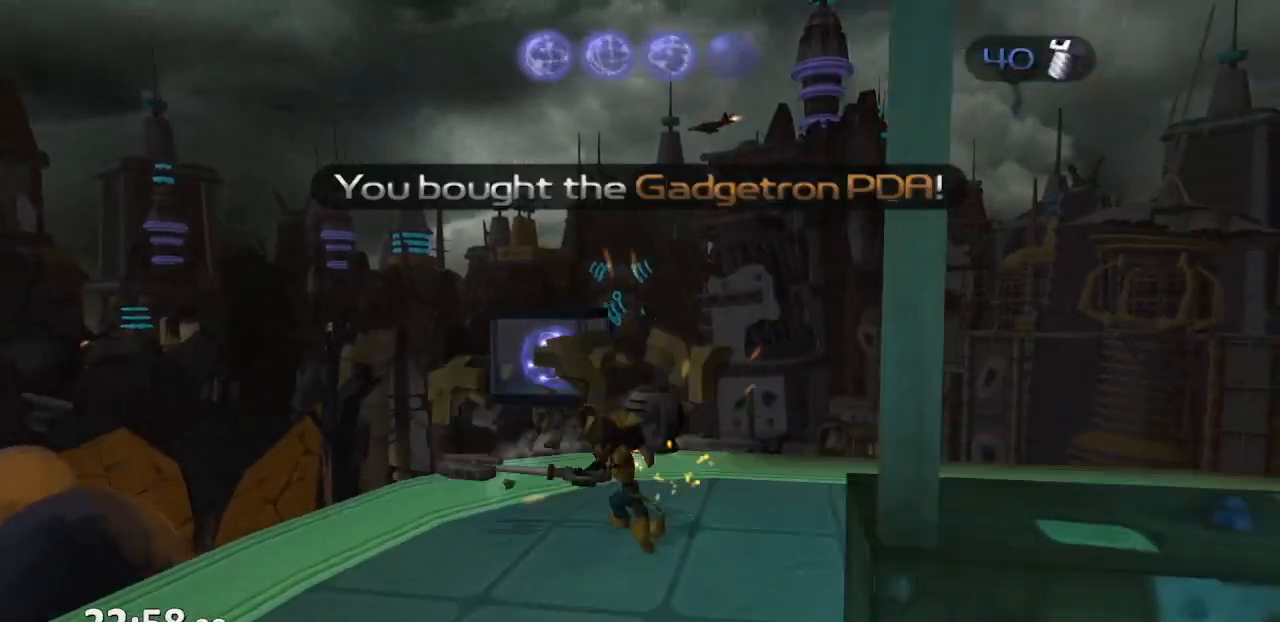
{"dt_ms": 500, "buttons": [], "left_stick": "down-left", "right_stick": "center", "events": [[67, "left_stick", "center"], [117, "SQUARE", "up"], [283, "left_stick", "left"], [350, "left_stick", "down-left"]]}
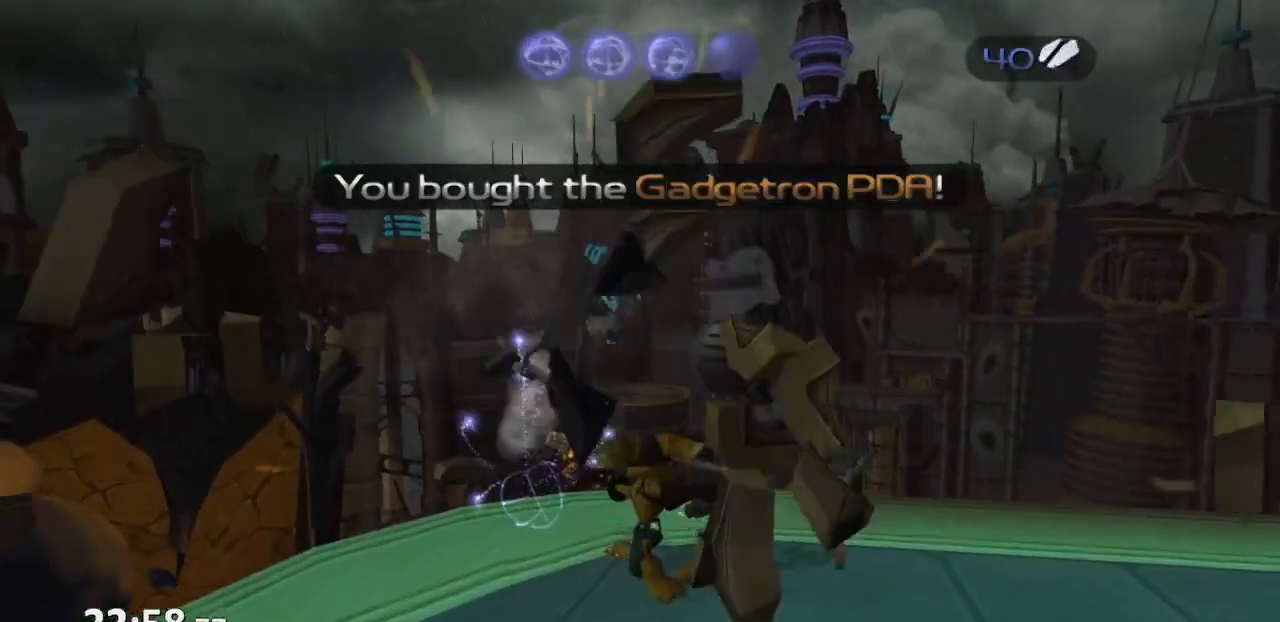
{"dt_ms": 500, "buttons": [], "left_stick": "down-left", "right_stick": "center", "events": [[50, "CROSS", "down"], [167, "CROSS", "up"], [300, "CIRCLE", "down"], [367, "CIRCLE", "up"]]}
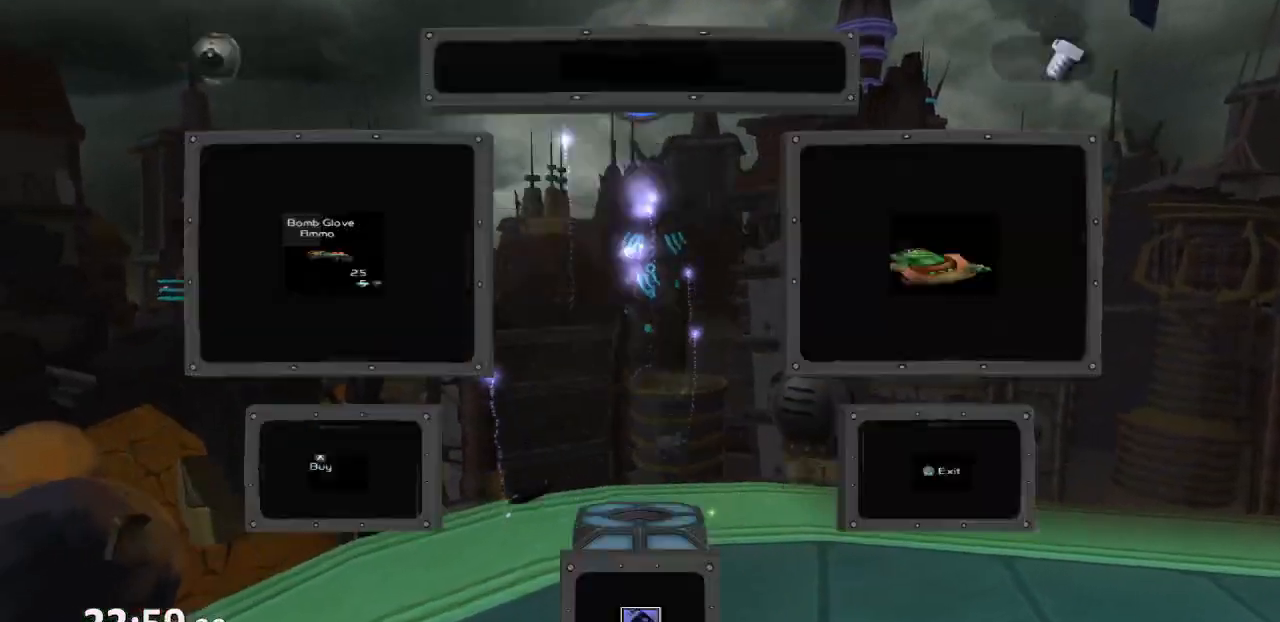
{"dt_ms": 500, "buttons": [], "left_stick": "down", "right_stick": "center", "events": [[17, "left_stick", "down"], [117, "TRIANGLE", "down"], [183, "TRIANGLE", "up"]]}
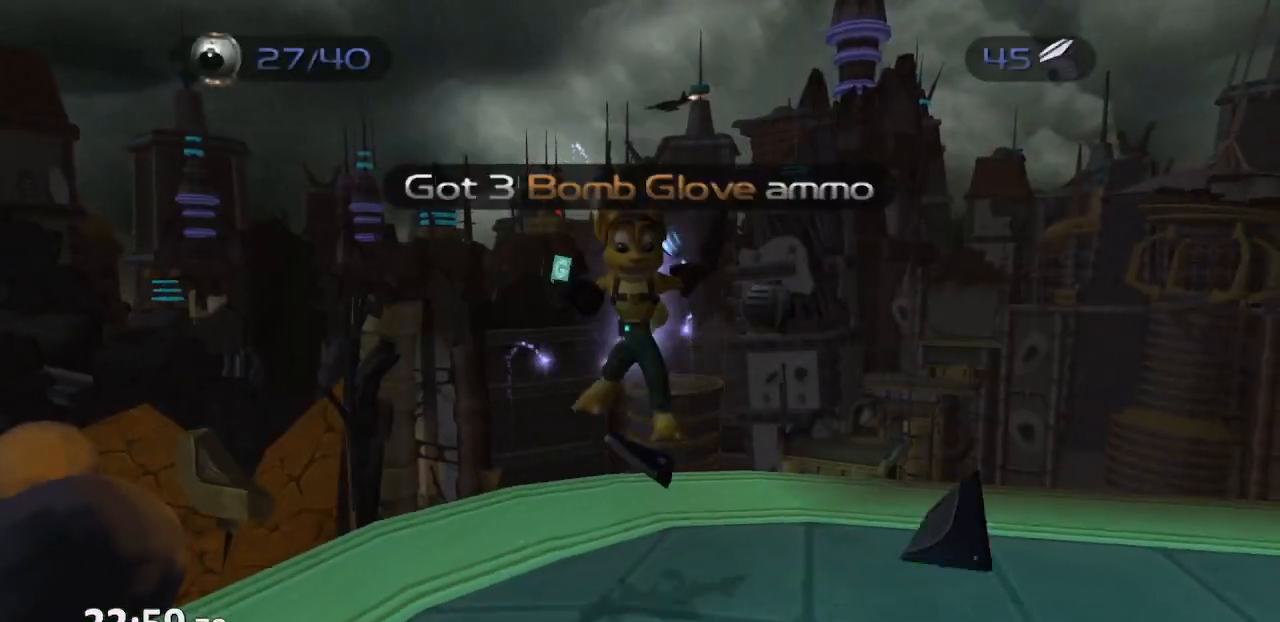
{"dt_ms": 500, "buttons": [], "left_stick": "up-left", "right_stick": "center", "events": [[150, "CROSS", "down"], [250, "CROSS", "up"], [267, "left_stick", "up-left"]]}
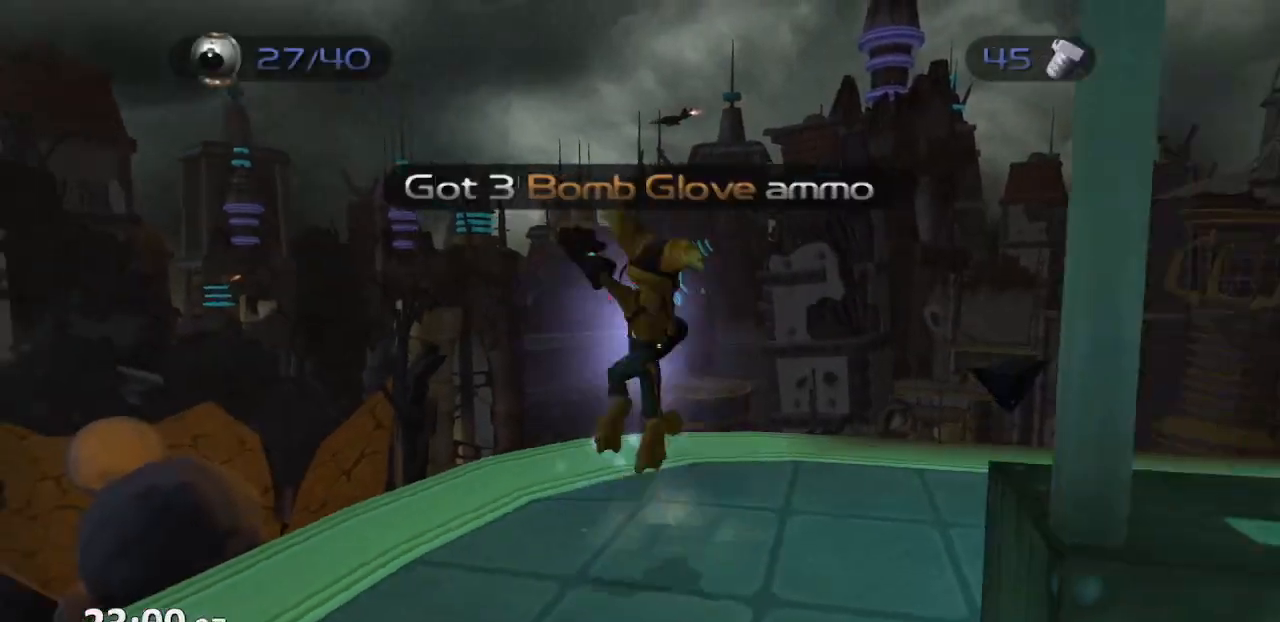
{"dt_ms": 500, "buttons": [], "left_stick": "up-left", "right_stick": "center", "events": []}
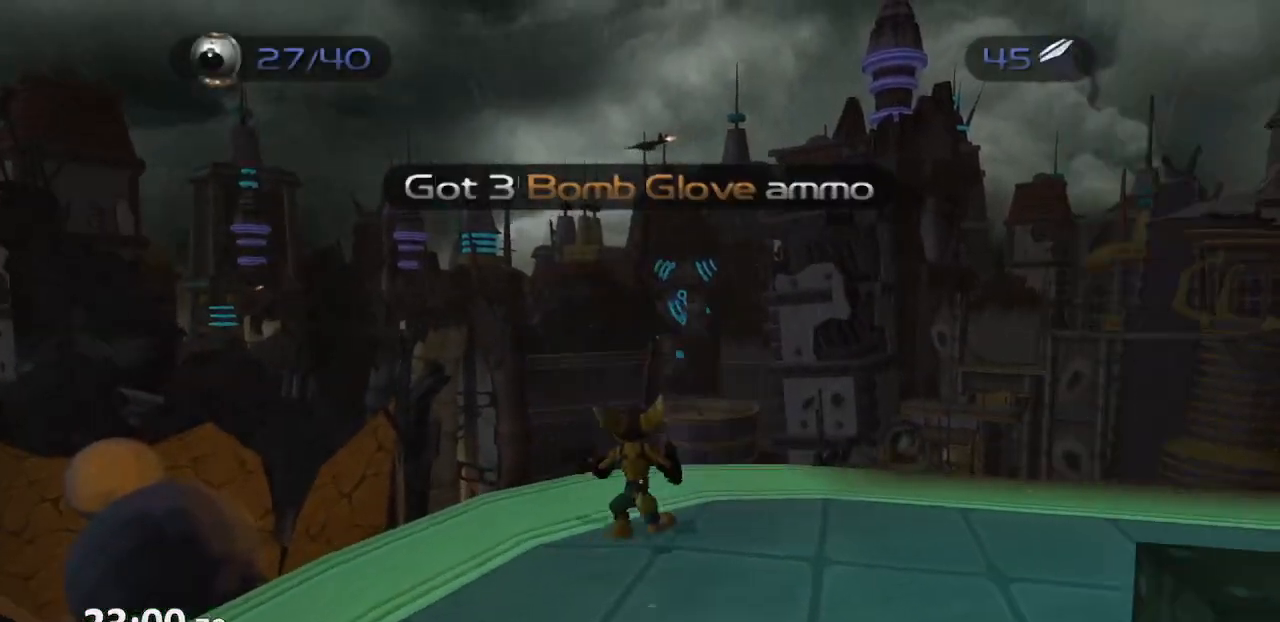
{"dt_ms": 500, "buttons": [], "left_stick": "up-left", "right_stick": "center", "events": [[50, "CROSS", "down"], [83, "R1", "down"], [450, "CROSS", "up"], [450, "R1", "up"]]}
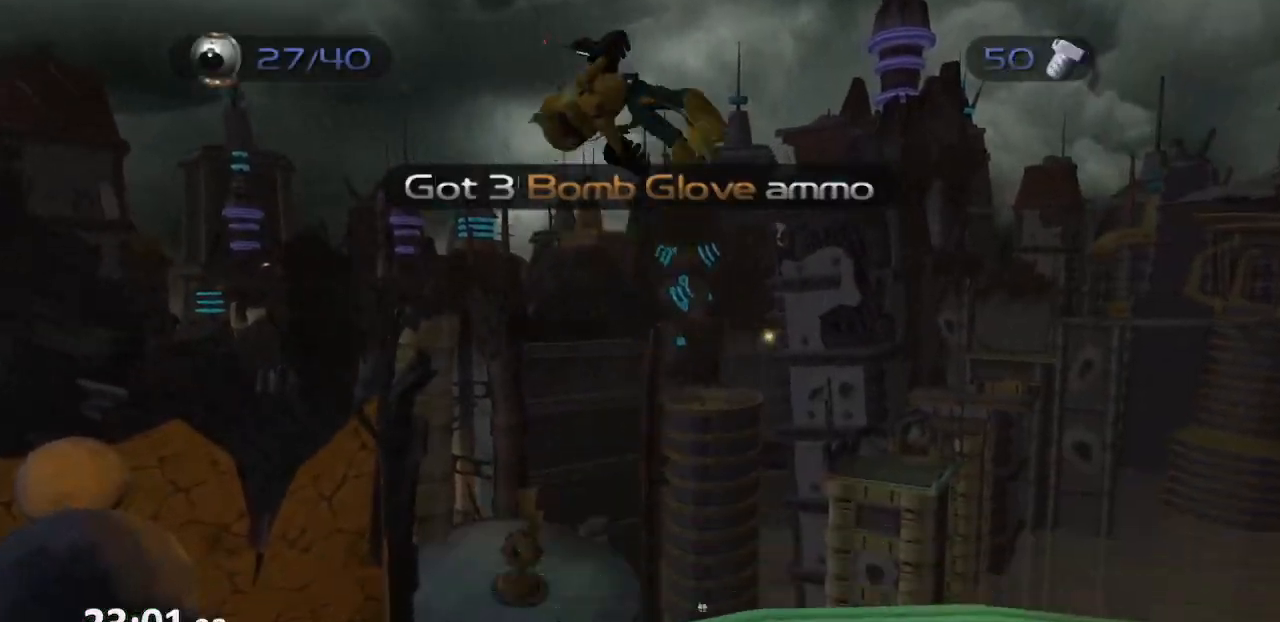
{"dt_ms": 500, "buttons": [], "left_stick": "up-left", "right_stick": "center", "events": []}
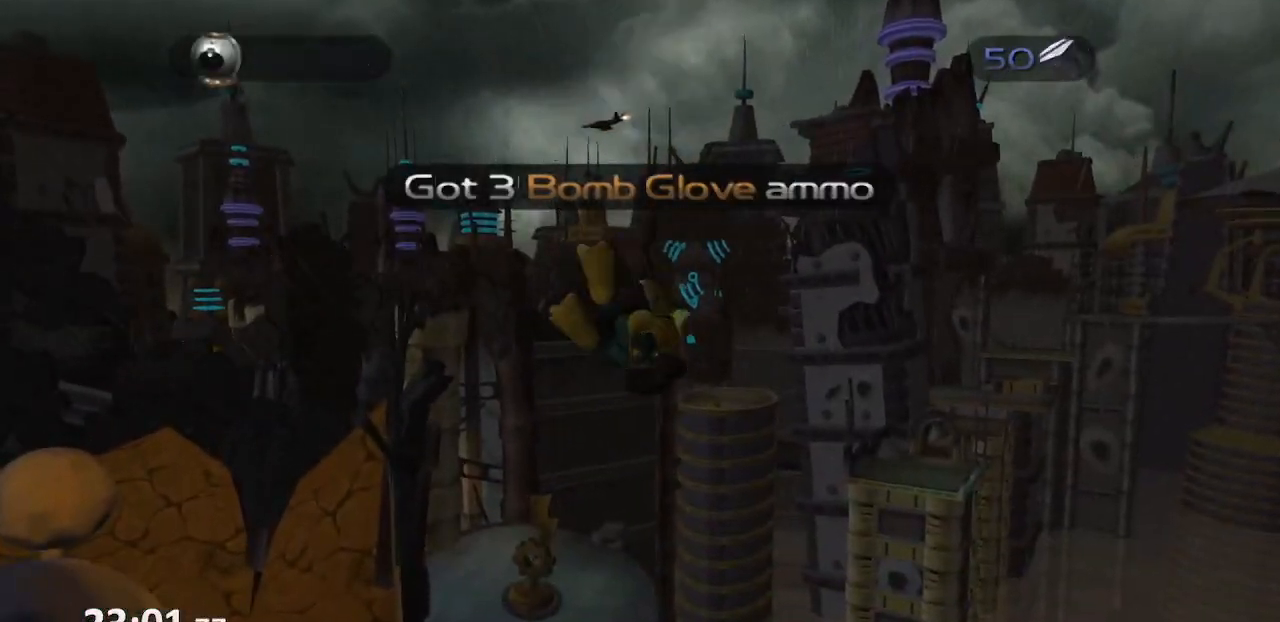
{"dt_ms": 500, "buttons": ["SQUARE", "L1"], "left_stick": "up-left", "right_stick": "center", "events": [[83, "CIRCLE", "down"], [133, "L1", "down"], [150, "CIRCLE", "up"], [233, "TRIANGLE", "down"], [300, "TRIANGLE", "up"], [367, "SQUARE", "down"], [433, "SQUARE", "up"], [483, "SQUARE", "down"]]}
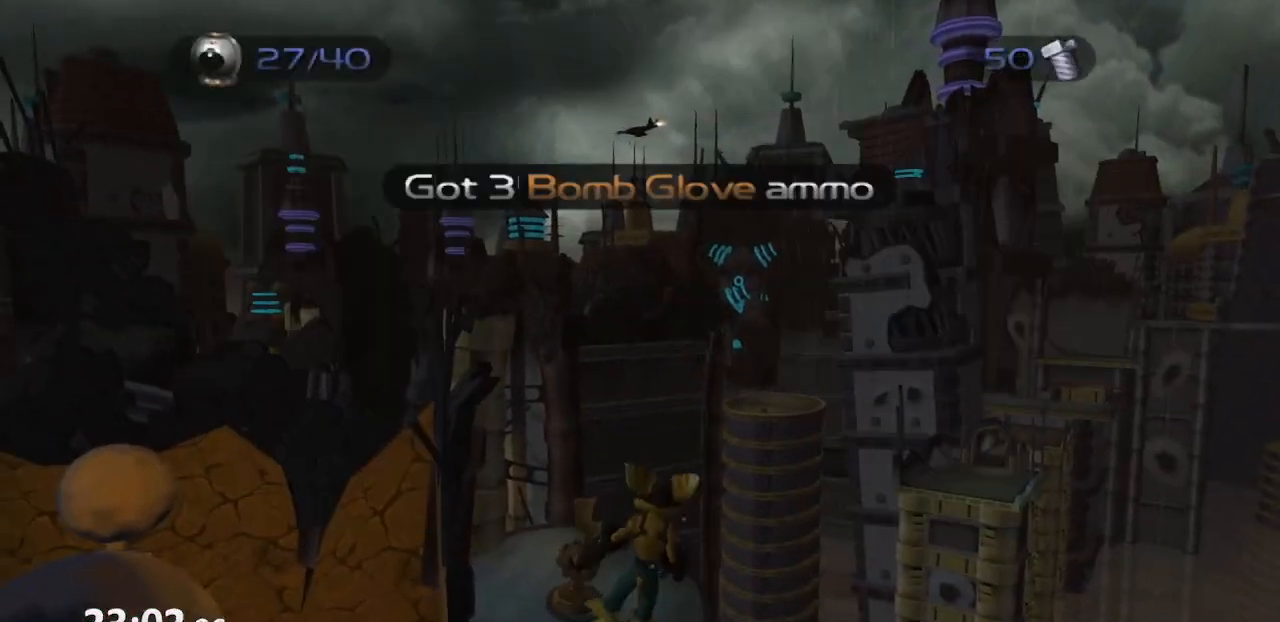
{"dt_ms": 500, "buttons": ["CROSS"], "left_stick": "up-left", "right_stick": "center", "events": [[67, "SQUARE", "up"], [383, "L1", "up"], [400, "CROSS", "down"]]}
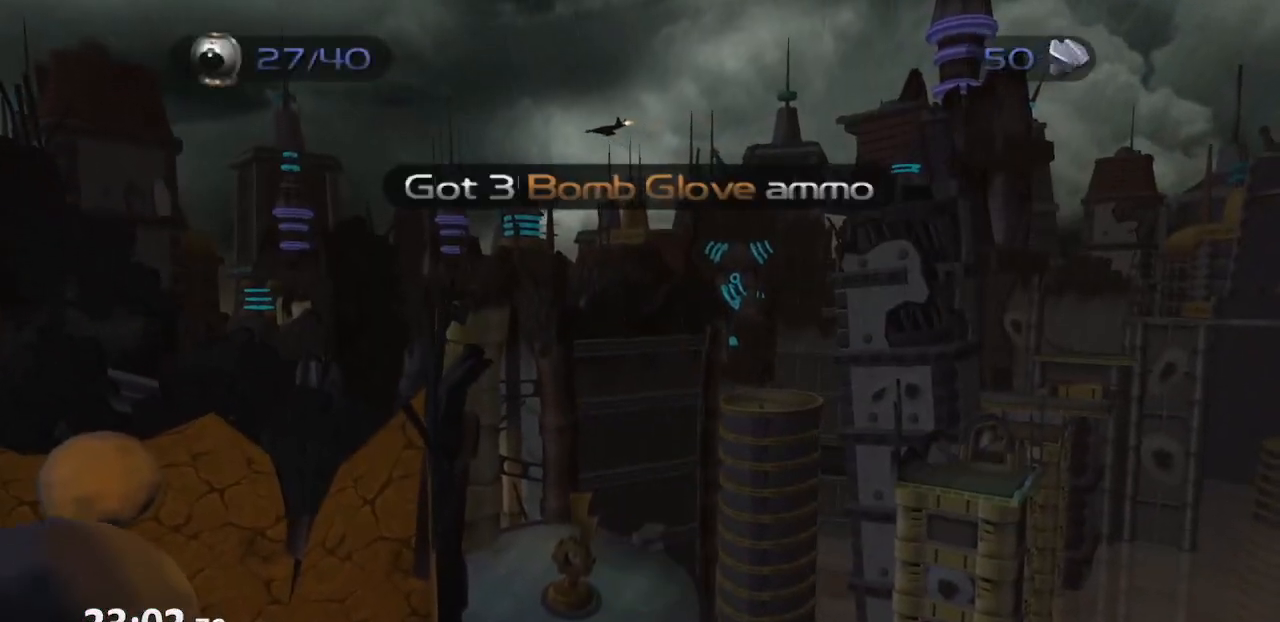
{"dt_ms": 500, "buttons": [], "left_stick": "up", "right_stick": "center", "events": [[367, "CROSS", "up"], [433, "left_stick", "up"]]}
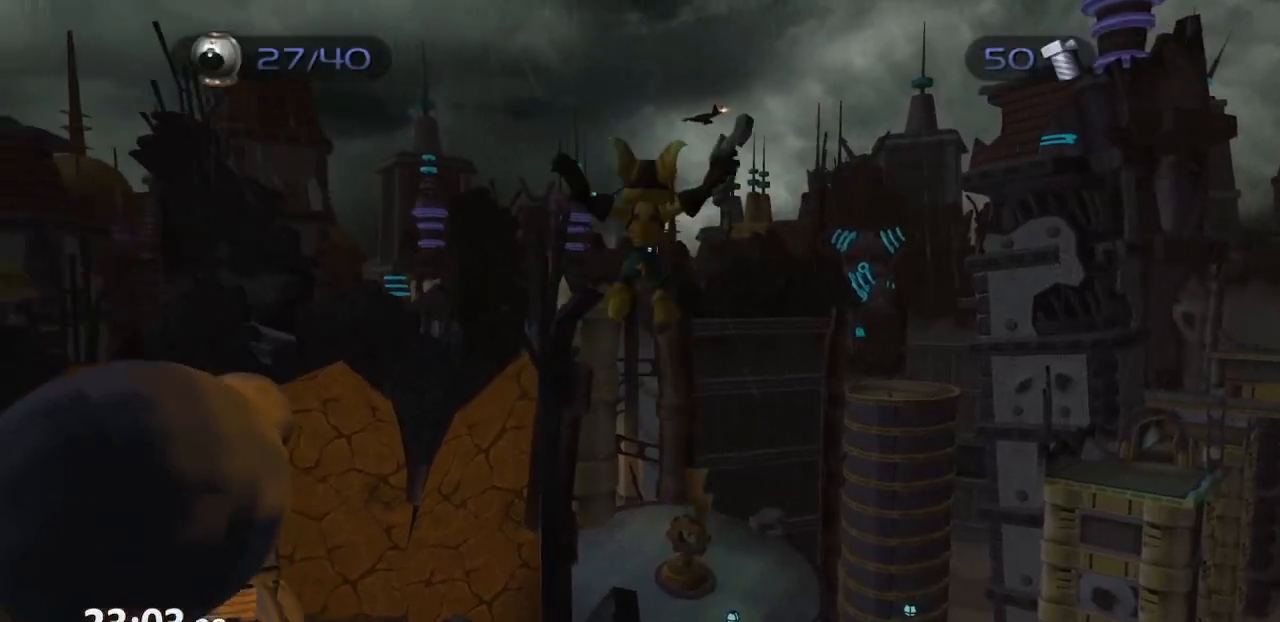
{"dt_ms": 500, "buttons": [], "left_stick": "up", "right_stick": "center", "events": [[133, "right_stick", "left"], [250, "right_stick", "center"]]}
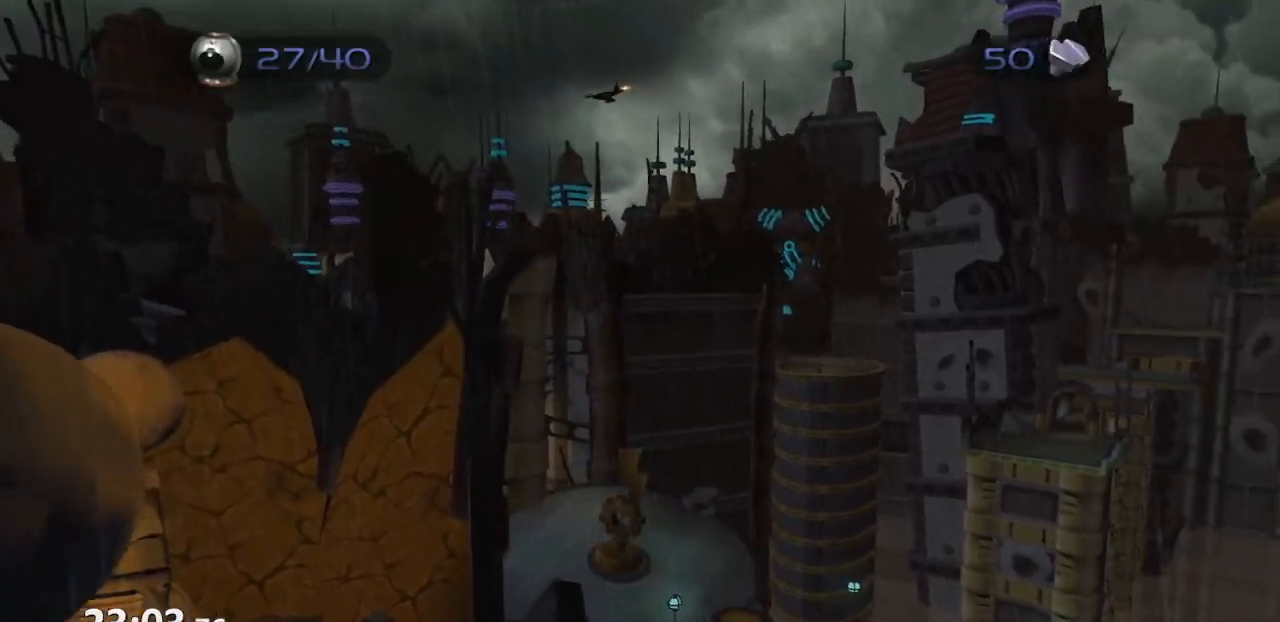
{"dt_ms": 500, "buttons": ["CROSS", "R1"], "left_stick": "right", "right_stick": "center", "events": [[350, "CROSS", "down"], [367, "R1", "down"], [433, "left_stick", "right"]]}
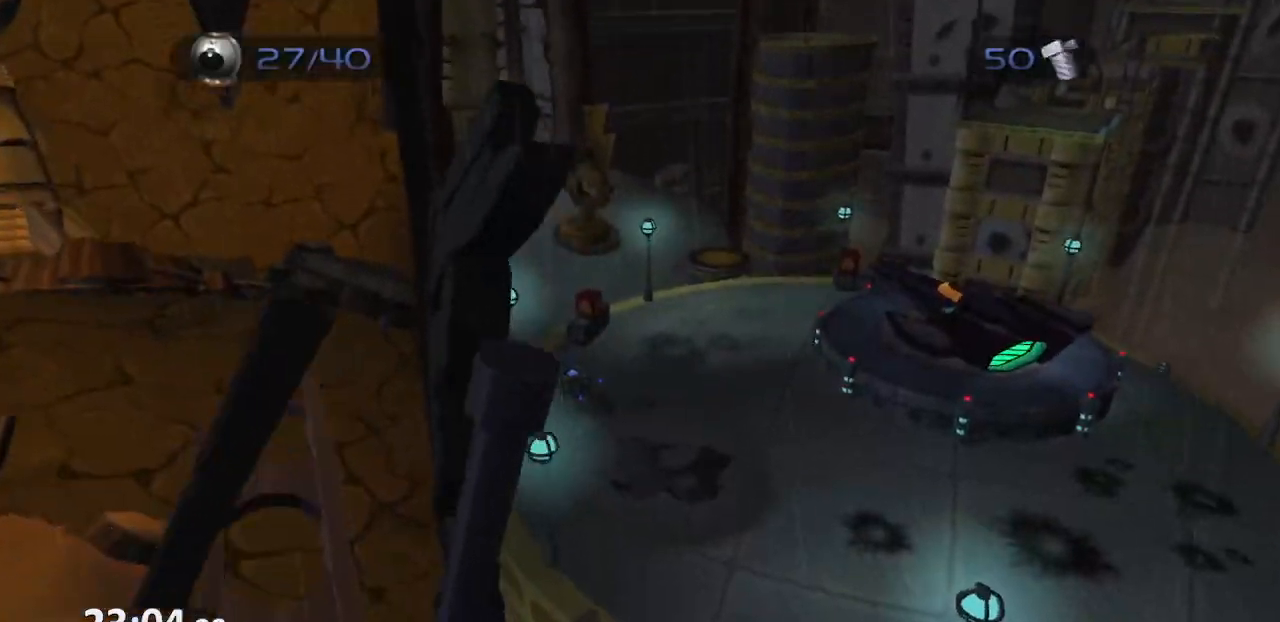
{"dt_ms": 500, "buttons": [], "left_stick": "up", "right_stick": "center", "events": [[83, "left_stick", "up"], [150, "R1", "up"], [217, "CROSS", "up"]]}
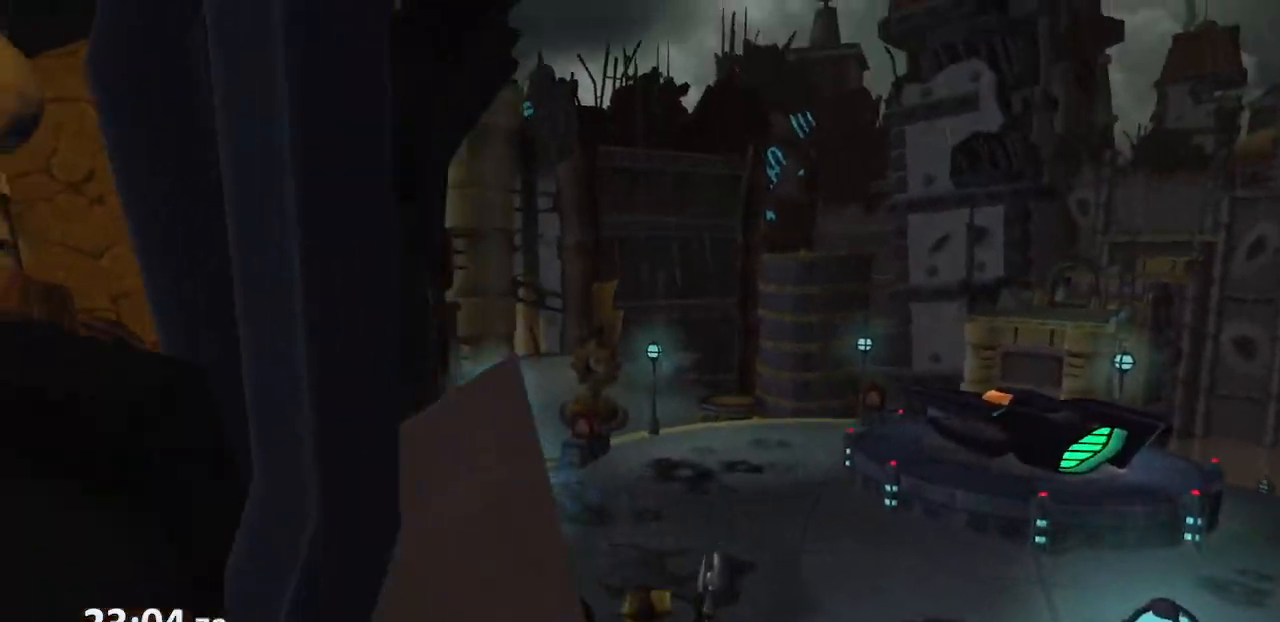
{"dt_ms": 500, "buttons": ["SQUARE", "L1"], "left_stick": "up", "right_stick": "center", "events": [[67, "CIRCLE", "down"], [150, "CIRCLE", "up"], [250, "TRIANGLE", "down"], [317, "L1", "down"], [333, "TRIANGLE", "up"], [467, "SQUARE", "down"]]}
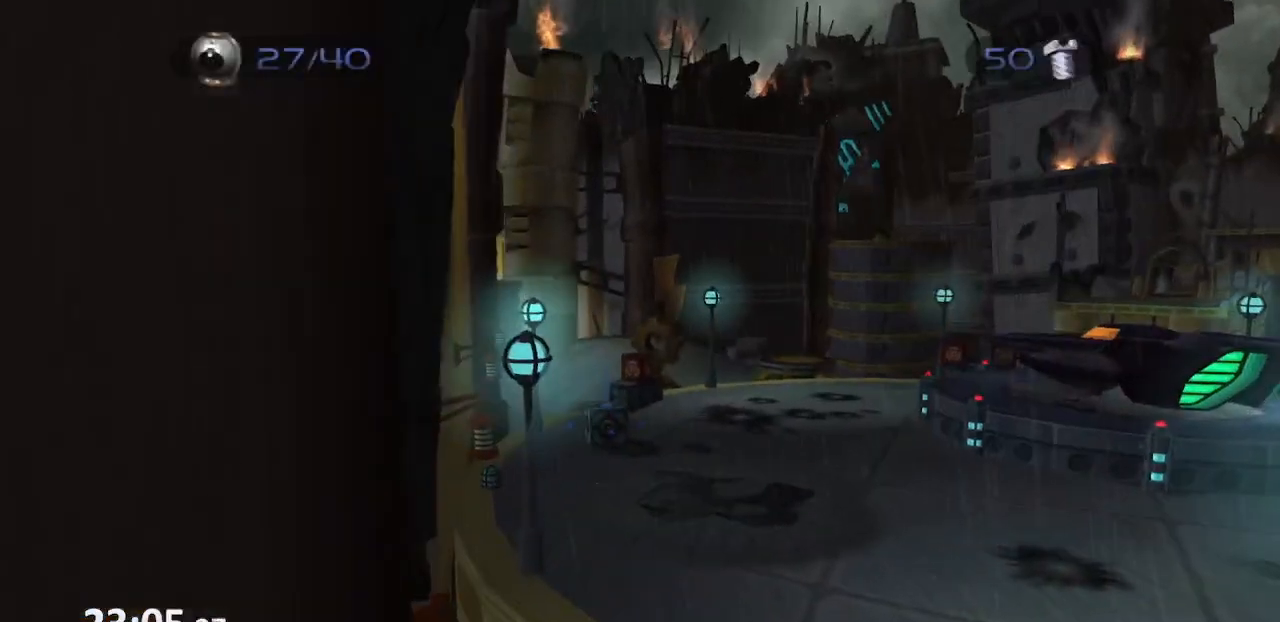
{"dt_ms": 500, "buttons": ["CROSS"], "left_stick": "up", "right_stick": "center", "events": [[50, "SQUARE", "up"], [100, "SQUARE", "down"], [167, "SQUARE", "up"], [350, "CROSS", "down"], [417, "L1", "up"]]}
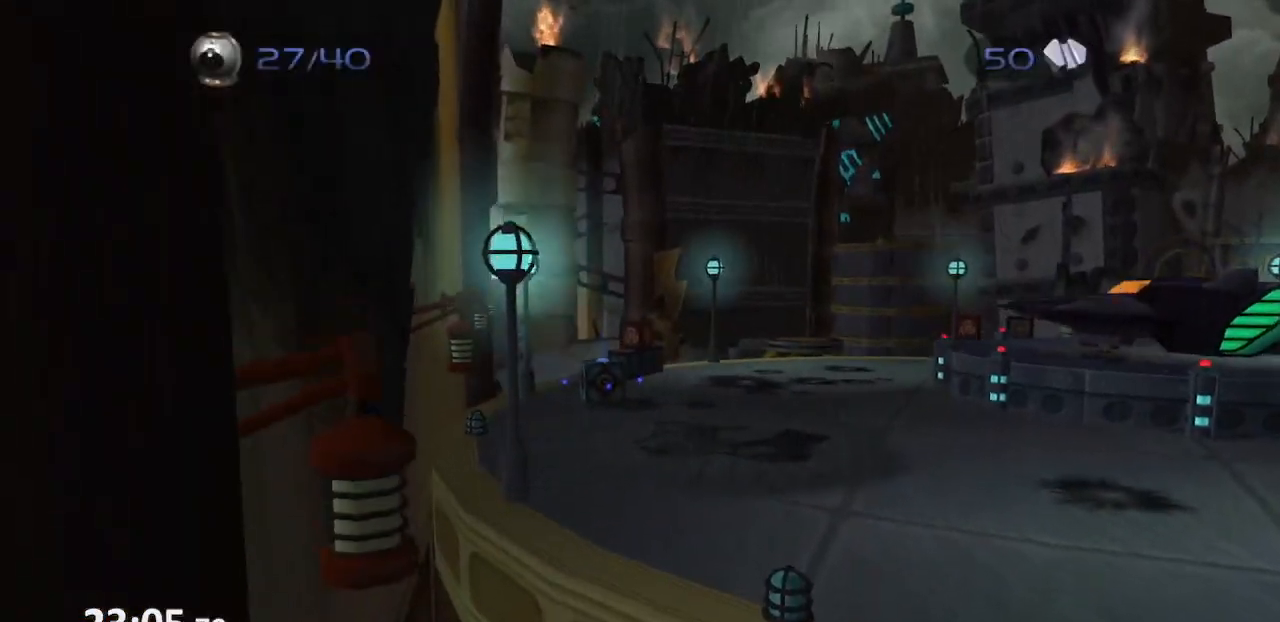
{"dt_ms": 500, "buttons": [], "left_stick": "up-right", "right_stick": "center", "events": [[67, "CROSS", "up"], [217, "CROSS", "down"], [283, "left_stick", "up-right"], [417, "CROSS", "up"]]}
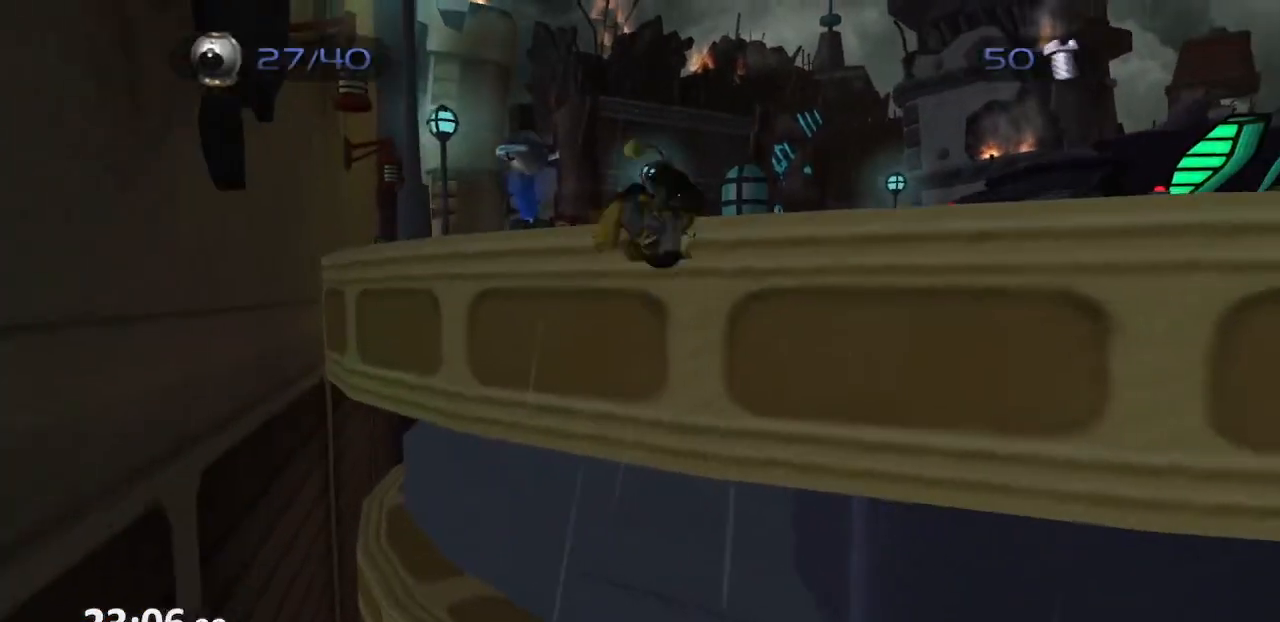
{"dt_ms": 500, "buttons": [], "left_stick": "up-right", "right_stick": "center", "events": [[283, "CROSS", "down"], [400, "CROSS", "up"]]}
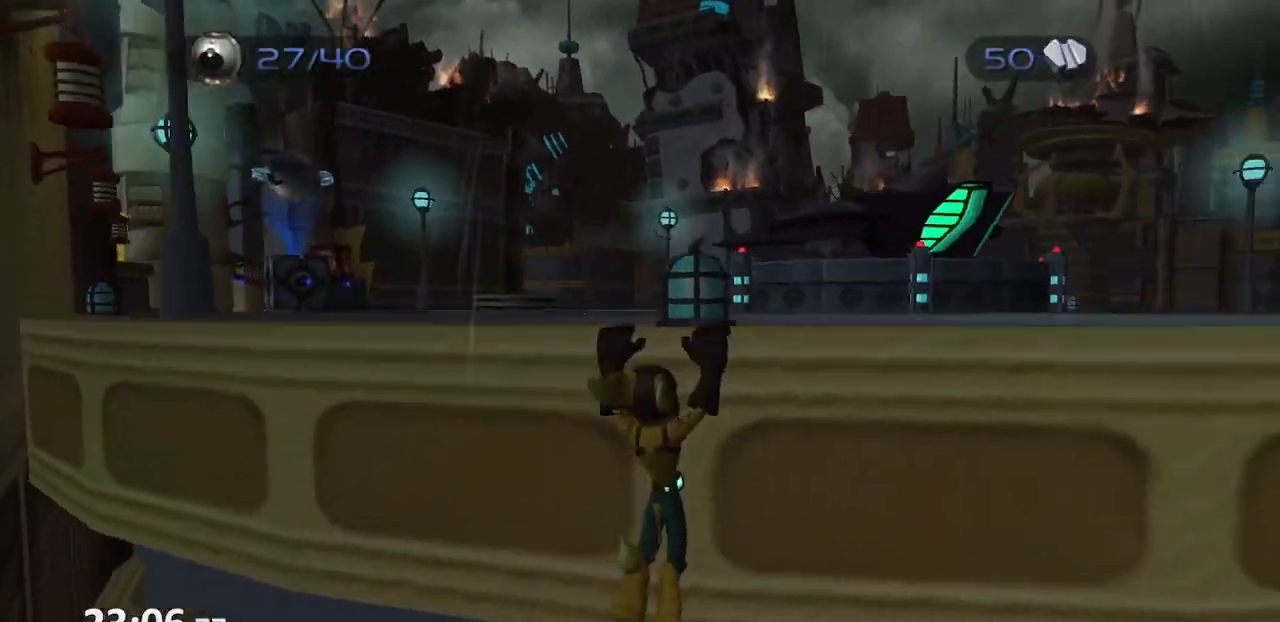
{"dt_ms": 500, "buttons": [], "left_stick": "up", "right_stick": "center", "events": [[17, "right_stick", "left"], [67, "CROSS", "down"], [83, "right_stick", "center"], [150, "left_stick", "center"], [167, "CROSS", "up"], [317, "left_stick", "up"]]}